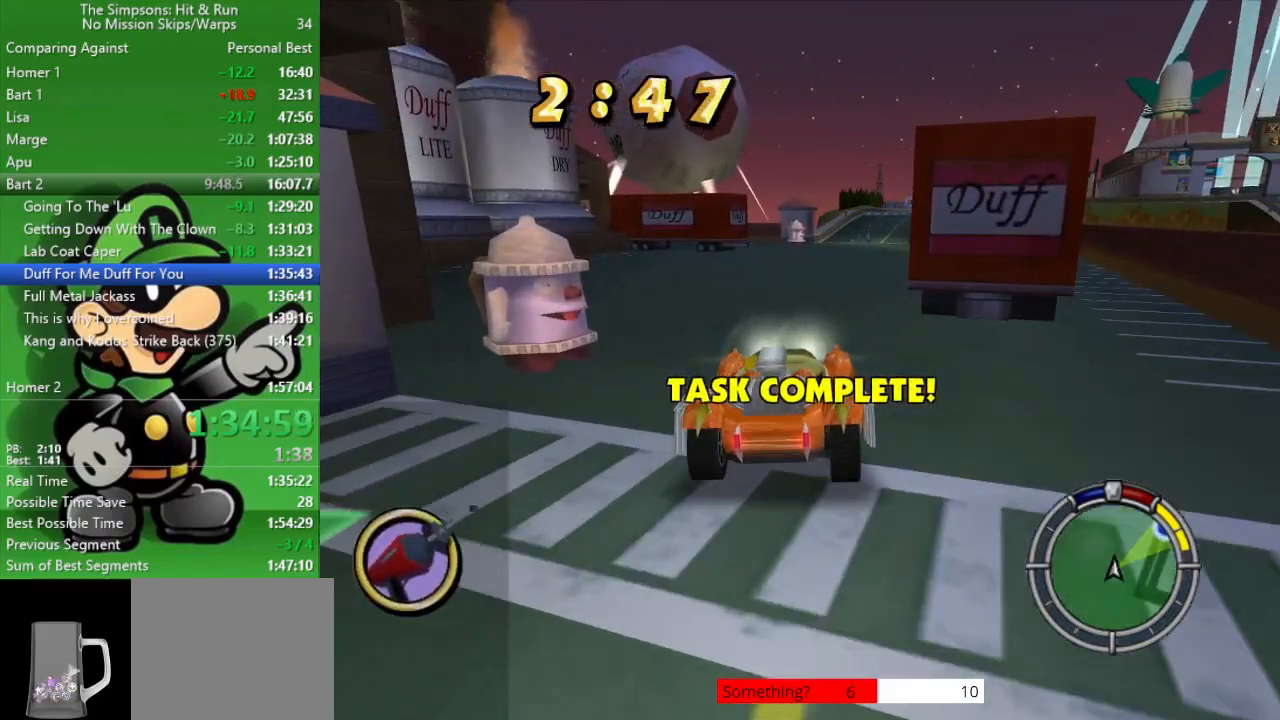
Gameplay with a controller (PlayStation layout); each line is a JSON object with the inputs held at the frame after it. "events" lists button and stick changes between this image and that frame as [ms after this image, input, new state], when the widget could be followed in between.
{"buttons": ["CIRCLE"], "left_stick": "center", "right_stick": "center", "events": [[150, "left_stick", "down-right"], [267, "left_stick", "center"]]}
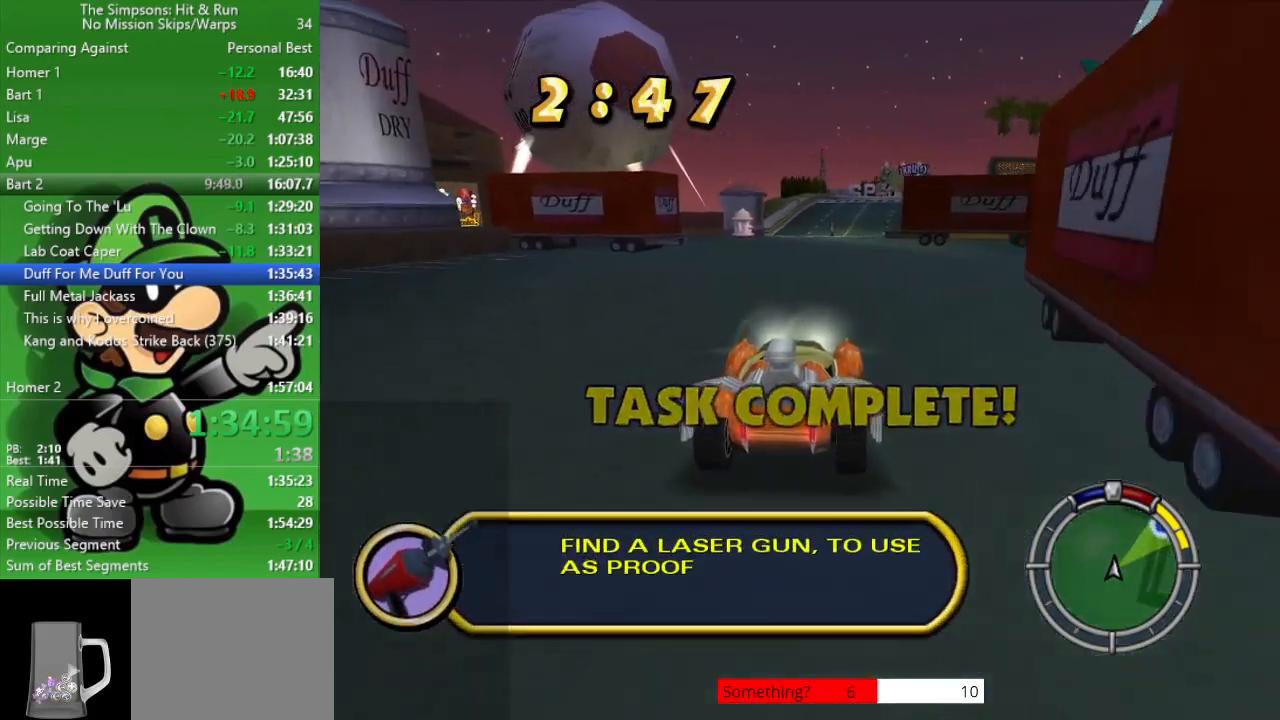
{"buttons": ["CIRCLE"], "left_stick": "center", "right_stick": "center", "events": [[83, "left_stick", "up-left"], [317, "left_stick", "center"]]}
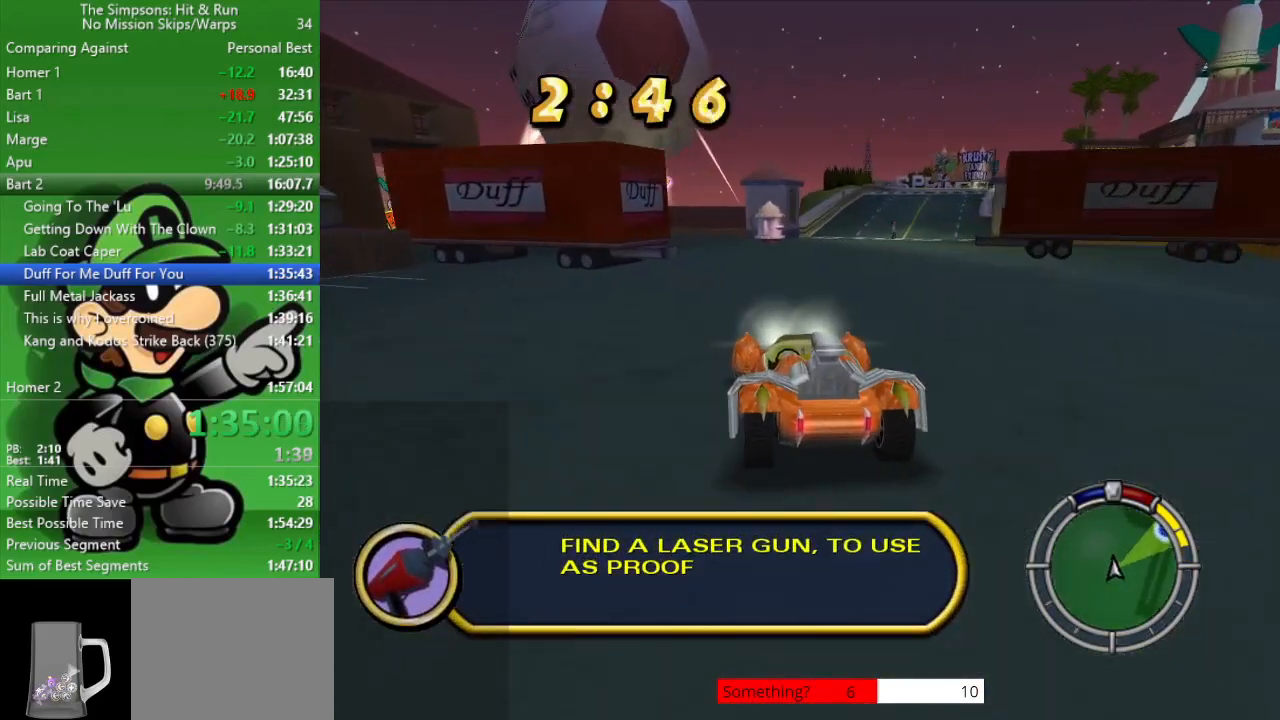
{"buttons": [], "left_stick": "up-left", "right_stick": "center", "events": [[17, "CIRCLE", "up"], [233, "CROSS", "down"], [333, "left_stick", "up-left"], [467, "CROSS", "up"]]}
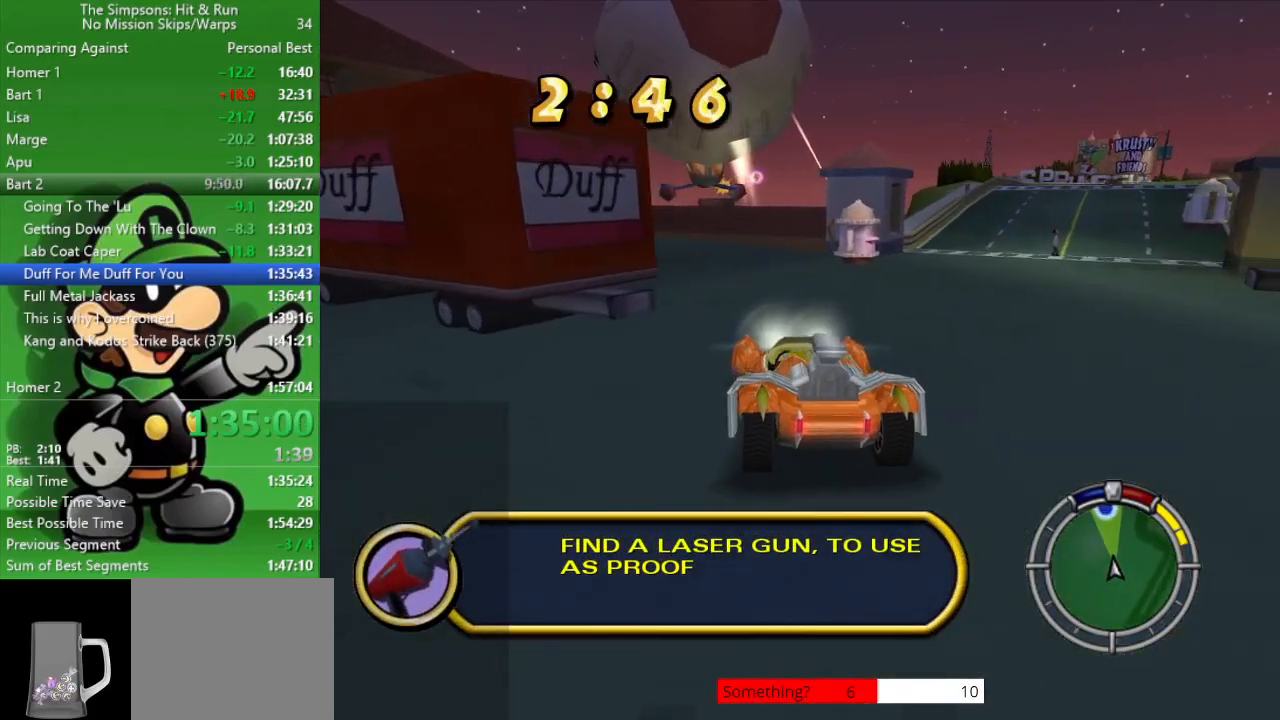
{"buttons": ["CIRCLE"], "left_stick": "center", "right_stick": "center", "events": [[400, "left_stick", "center"], [433, "CIRCLE", "down"]]}
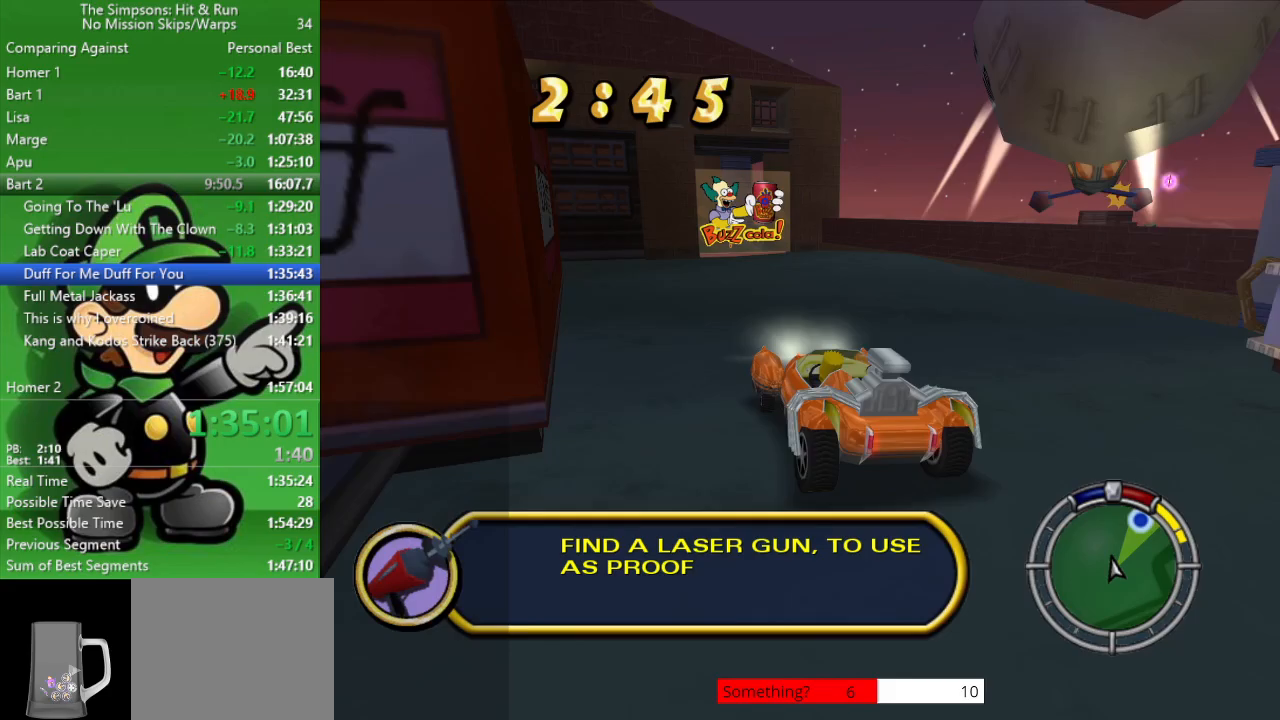
{"buttons": ["CIRCLE"], "left_stick": "up-left", "right_stick": "center", "events": [[17, "left_stick", "down-right"], [167, "left_stick", "center"], [467, "left_stick", "up-left"]]}
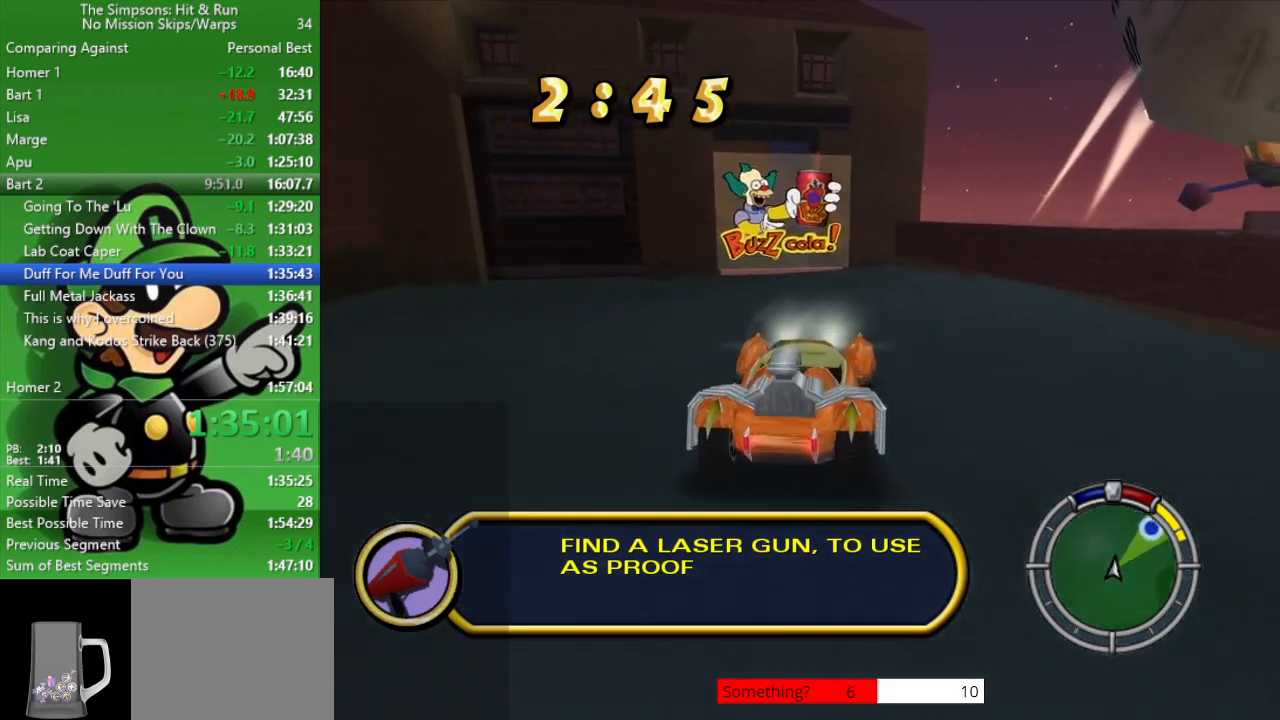
{"buttons": ["CIRCLE"], "left_stick": "center", "right_stick": "center", "events": [[150, "left_stick", "center"], [317, "left_stick", "up-left"], [467, "left_stick", "center"]]}
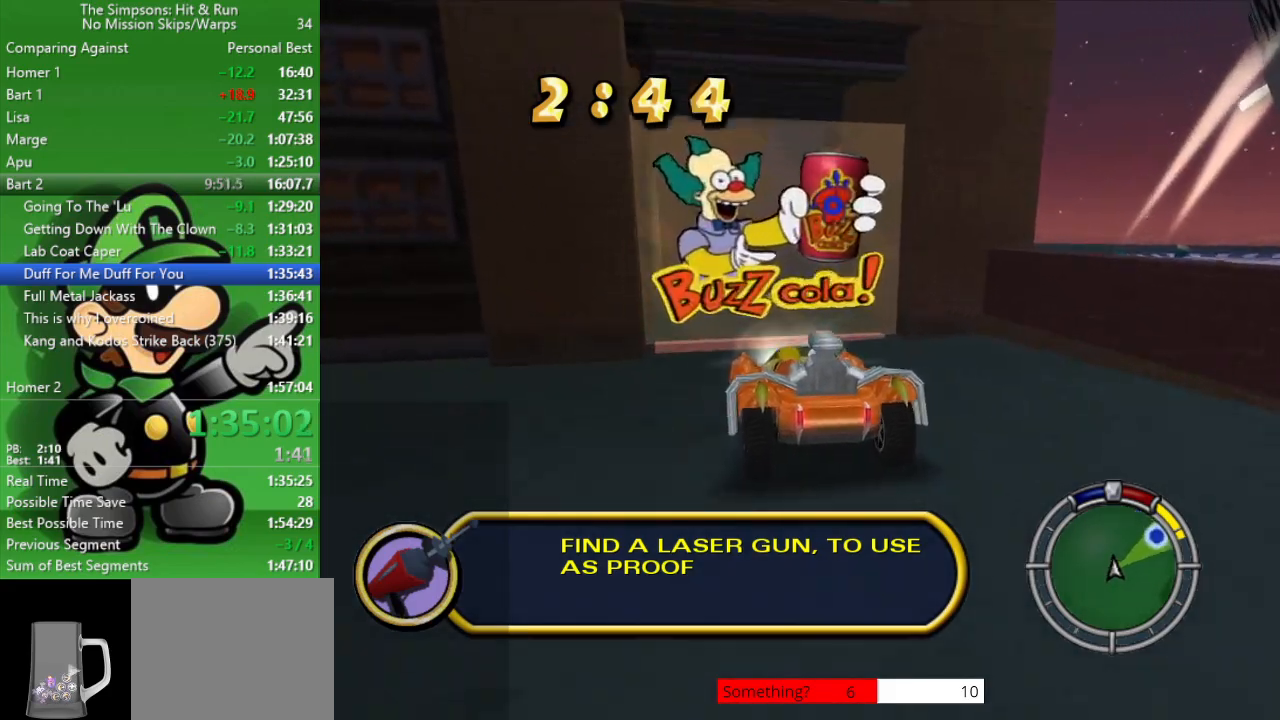
{"buttons": ["CIRCLE"], "left_stick": "right", "right_stick": "center", "events": [[217, "left_stick", "up-left"], [333, "left_stick", "right"]]}
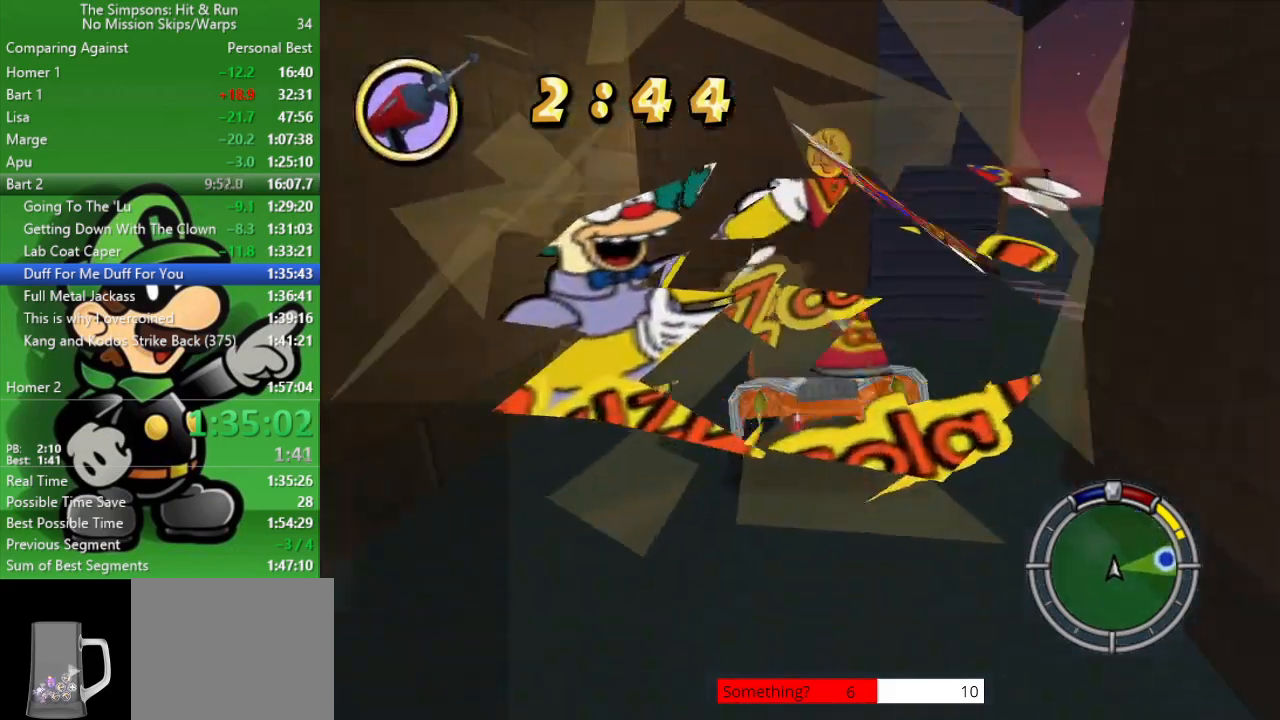
{"buttons": ["CIRCLE"], "left_stick": "center", "right_stick": "center", "events": [[83, "L2", "down"], [83, "left_stick", "center"], [117, "CIRCLE", "up"], [150, "left_stick", "up-left"], [433, "L2", "up"], [433, "left_stick", "center"], [500, "CIRCLE", "down"]]}
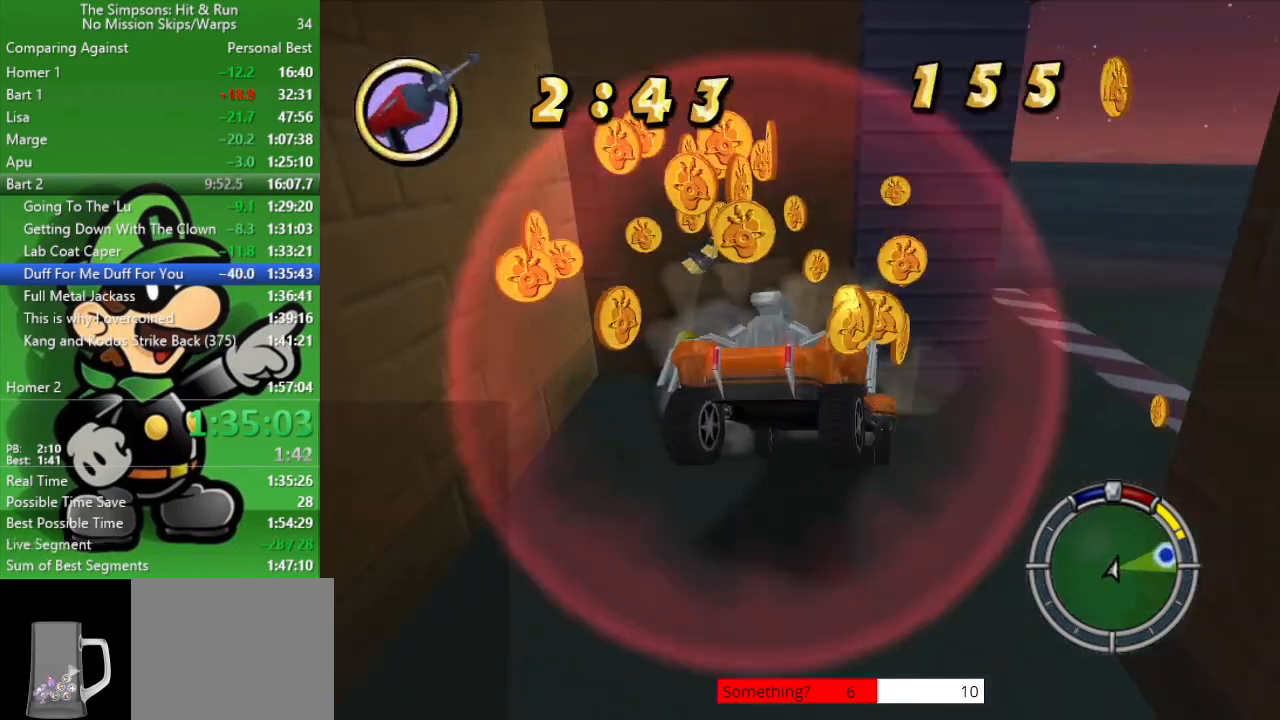
{"buttons": ["CIRCLE"], "left_stick": "down-right", "right_stick": "center", "events": [[117, "left_stick", "down-right"]]}
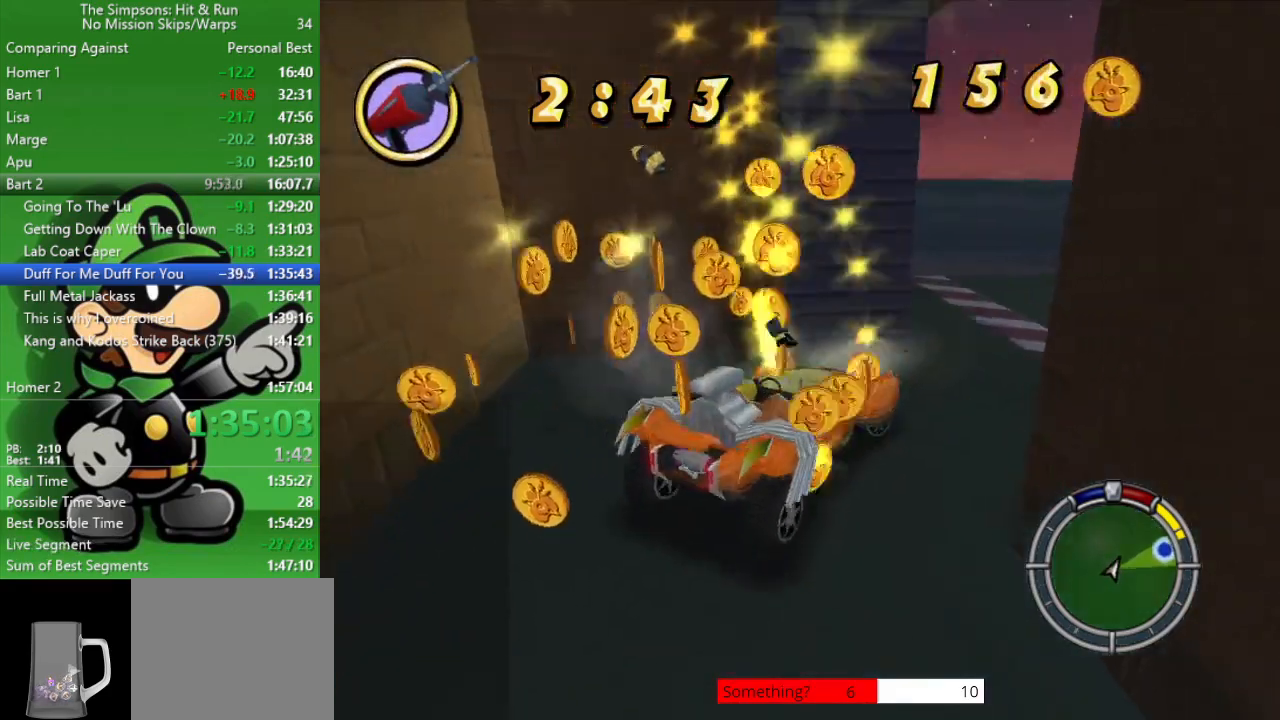
{"buttons": ["CIRCLE"], "left_stick": "right", "right_stick": "center", "events": [[83, "left_stick", "center"], [350, "left_stick", "right"]]}
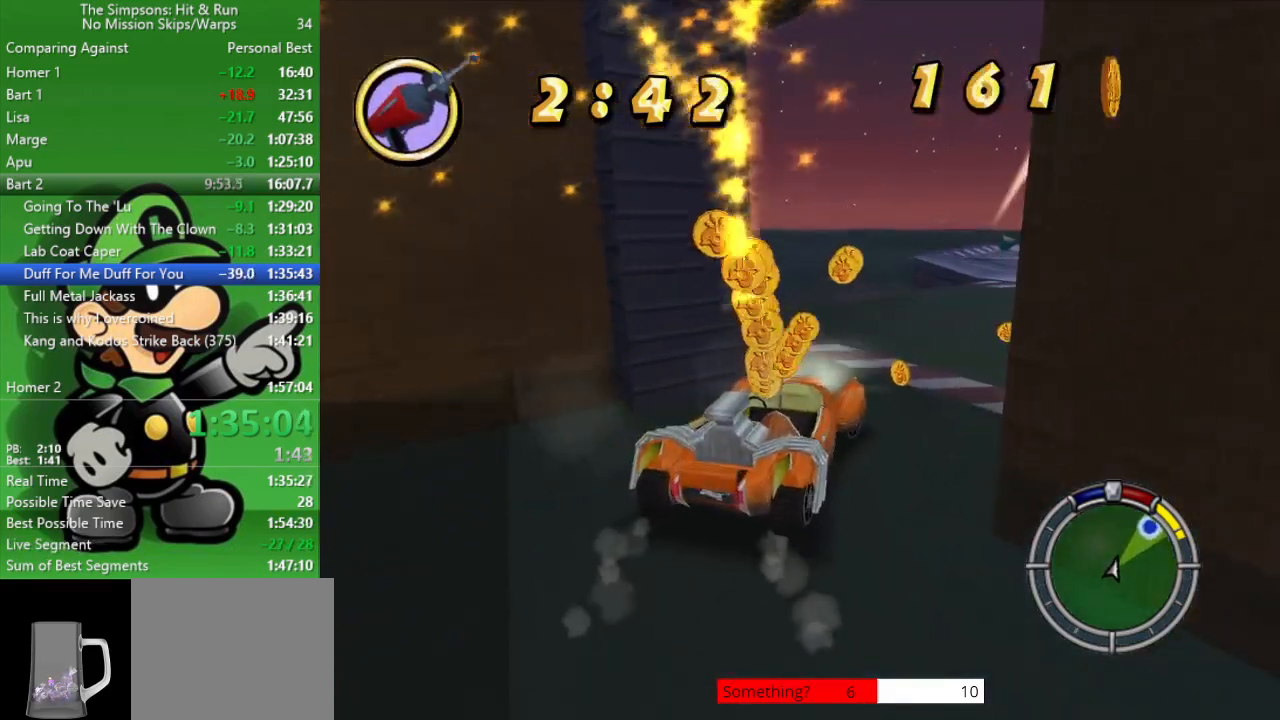
{"buttons": ["CIRCLE"], "left_stick": "center", "right_stick": "center", "events": [[133, "left_stick", "center"]]}
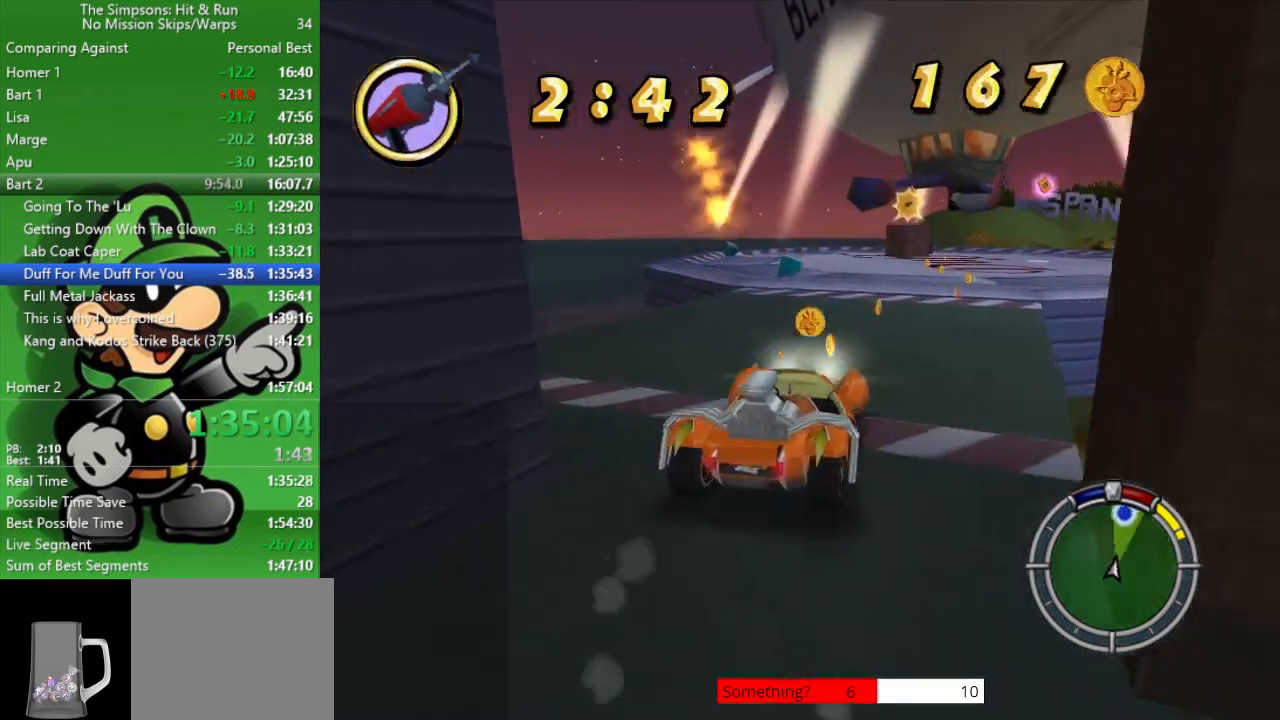
{"buttons": ["CIRCLE"], "left_stick": "center", "right_stick": "center", "events": [[83, "left_stick", "down-right"], [233, "left_stick", "center"], [350, "left_stick", "up-left"], [467, "left_stick", "center"]]}
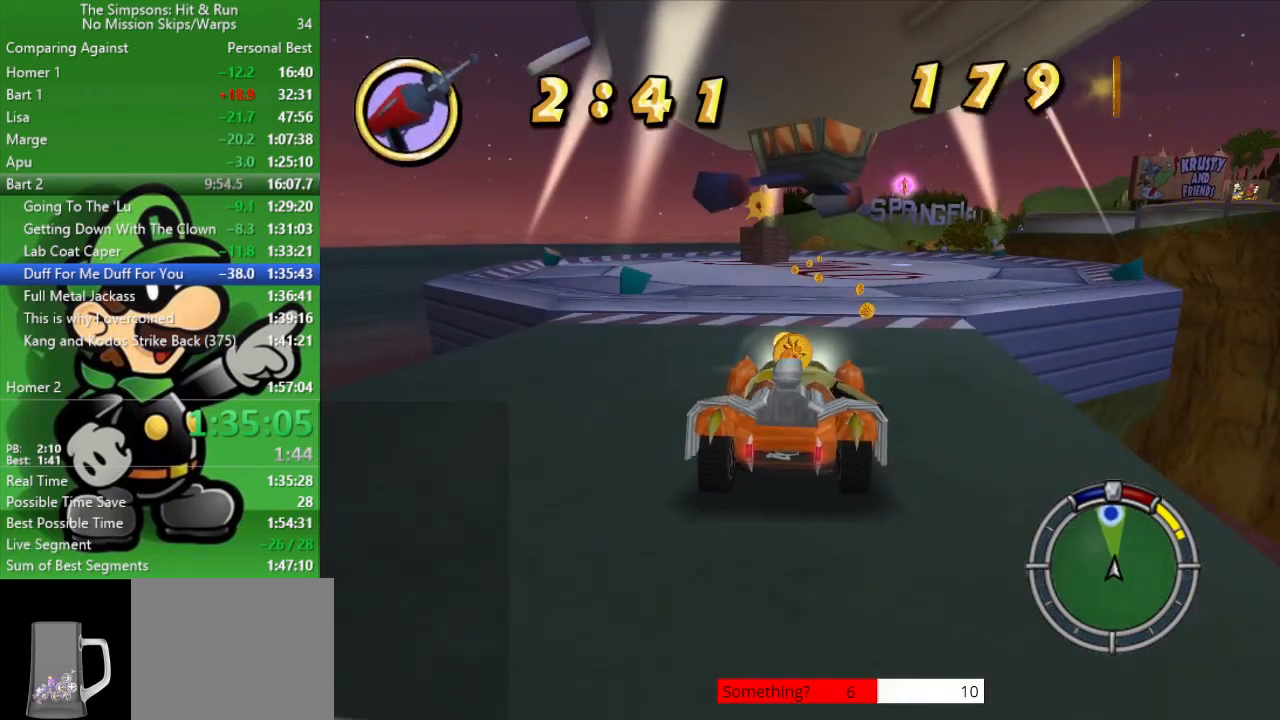
{"buttons": ["CIRCLE"], "left_stick": "center", "right_stick": "center", "events": []}
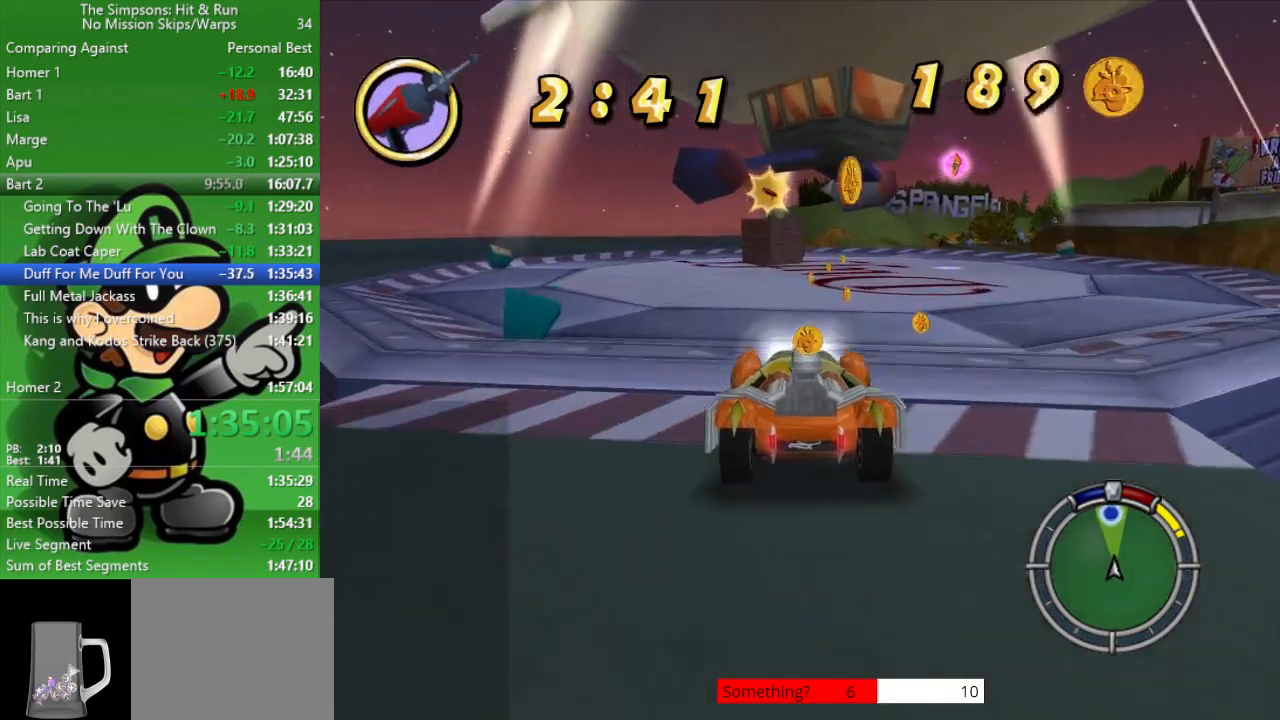
{"buttons": ["CIRCLE"], "left_stick": "center", "right_stick": "center", "events": [[50, "left_stick", "right"], [150, "left_stick", "center"]]}
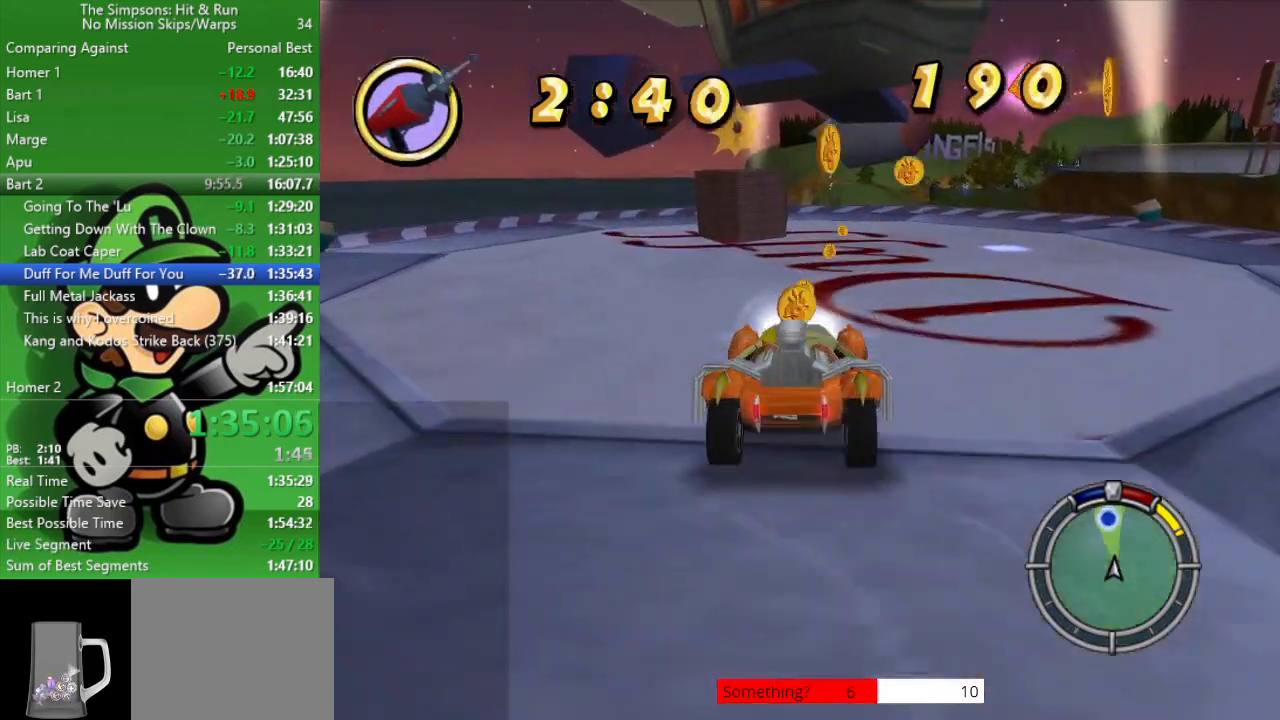
{"buttons": ["L2"], "left_stick": "down-right", "right_stick": "center", "events": [[417, "CIRCLE", "up"], [417, "left_stick", "down-right"], [500, "L2", "down"]]}
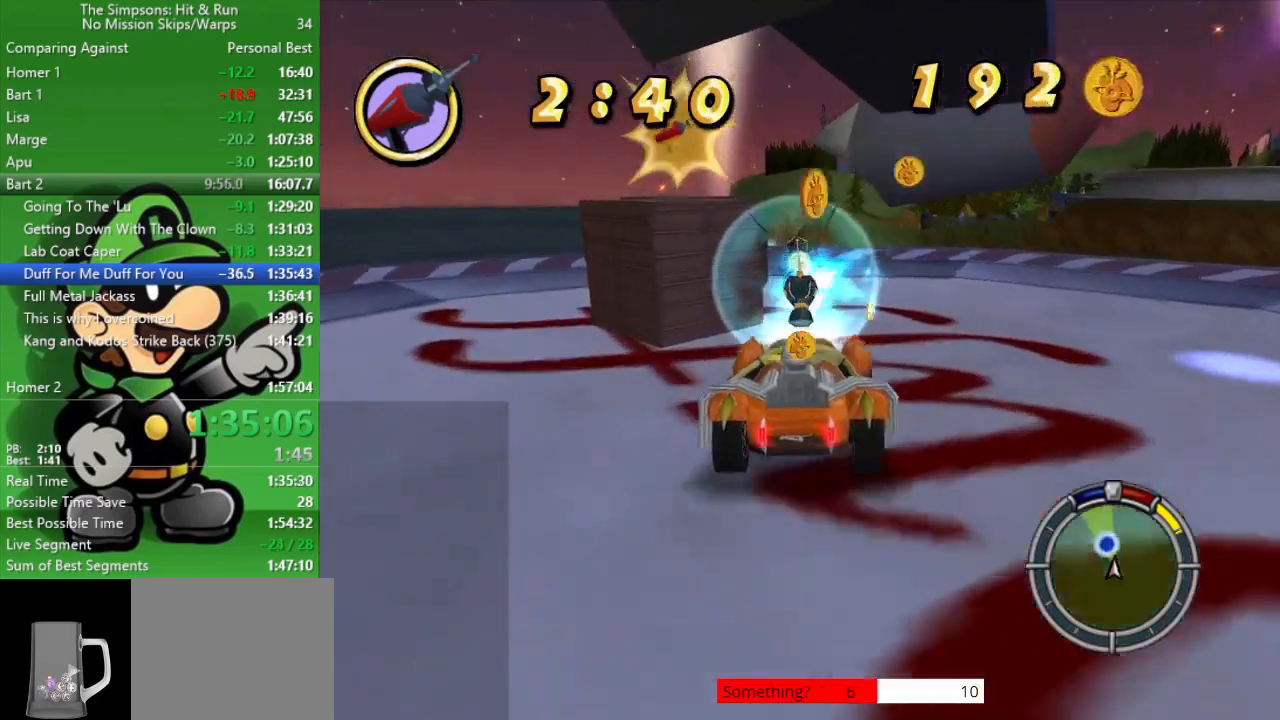
{"buttons": ["CROSS", "SQUARE", "L2"], "left_stick": "down-left", "right_stick": "center", "events": [[67, "SQUARE", "down"], [100, "CROSS", "down"], [150, "left_stick", "down-left"]]}
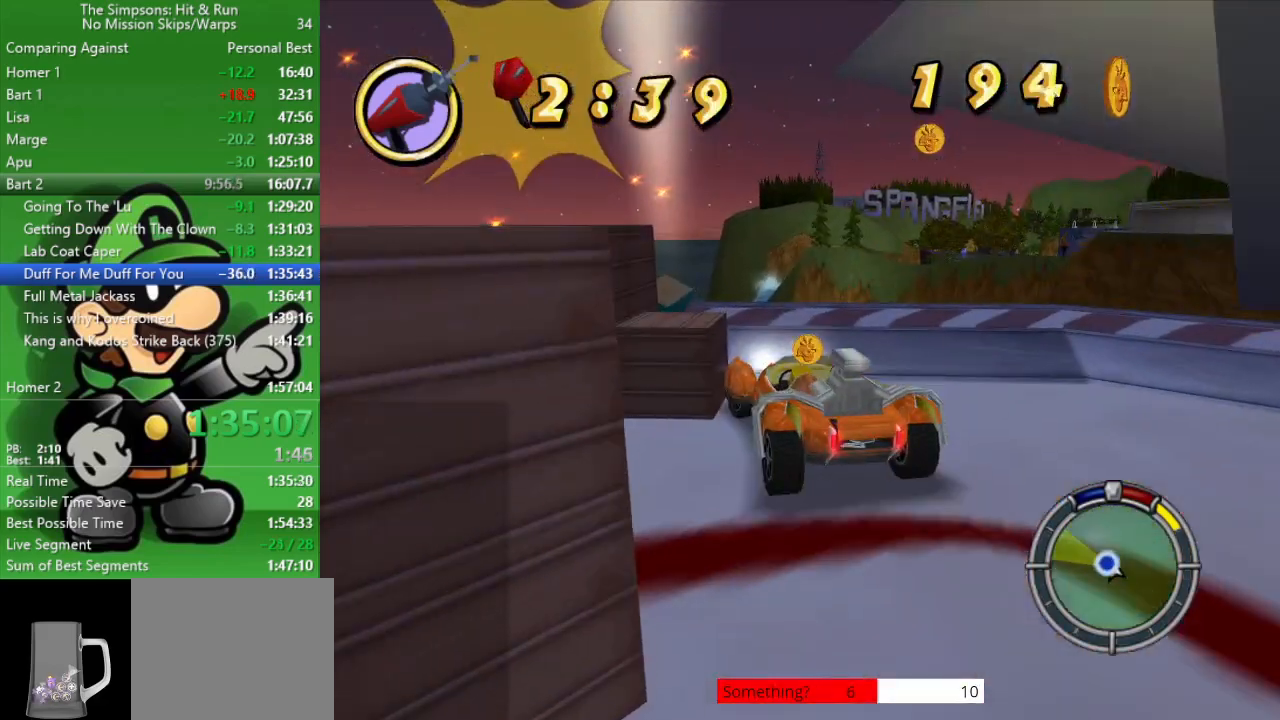
{"buttons": ["SQUARE"], "left_stick": "center", "right_stick": "center", "events": [[283, "CROSS", "up"], [283, "left_stick", "center"], [433, "L2", "up"]]}
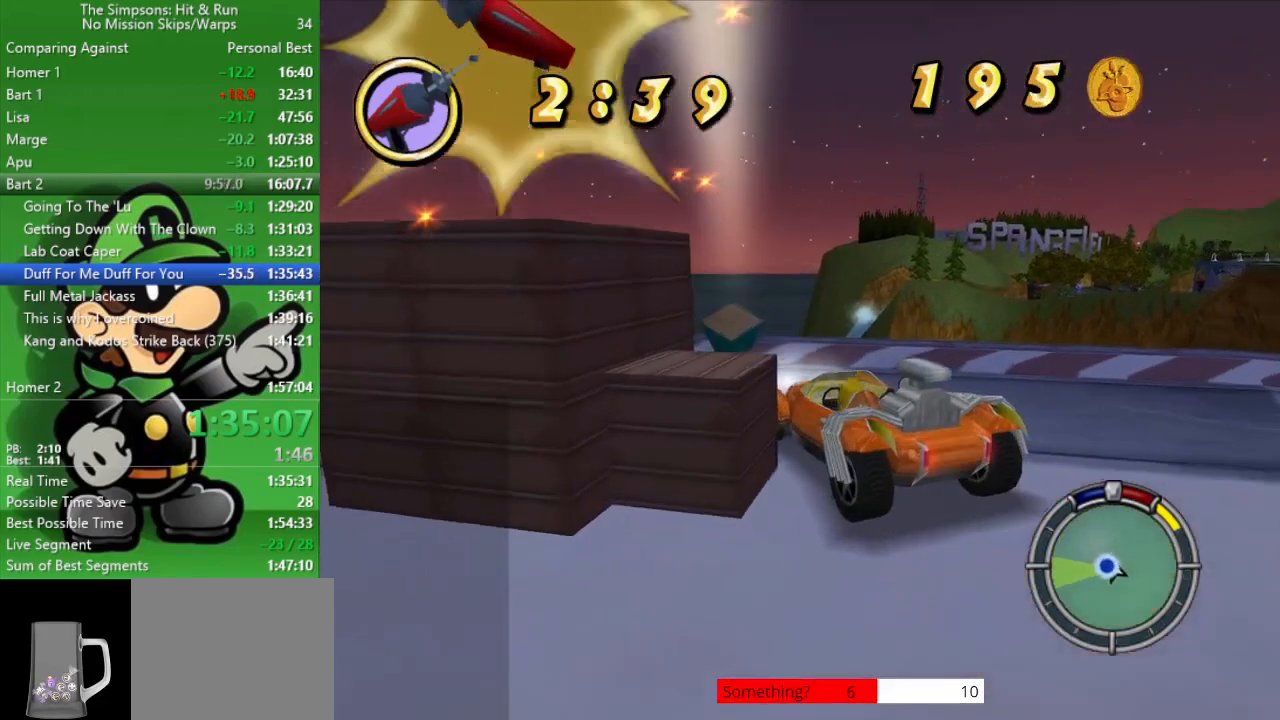
{"buttons": [], "left_stick": "down", "right_stick": "center", "events": [[133, "SQUARE", "up"], [467, "left_stick", "down"]]}
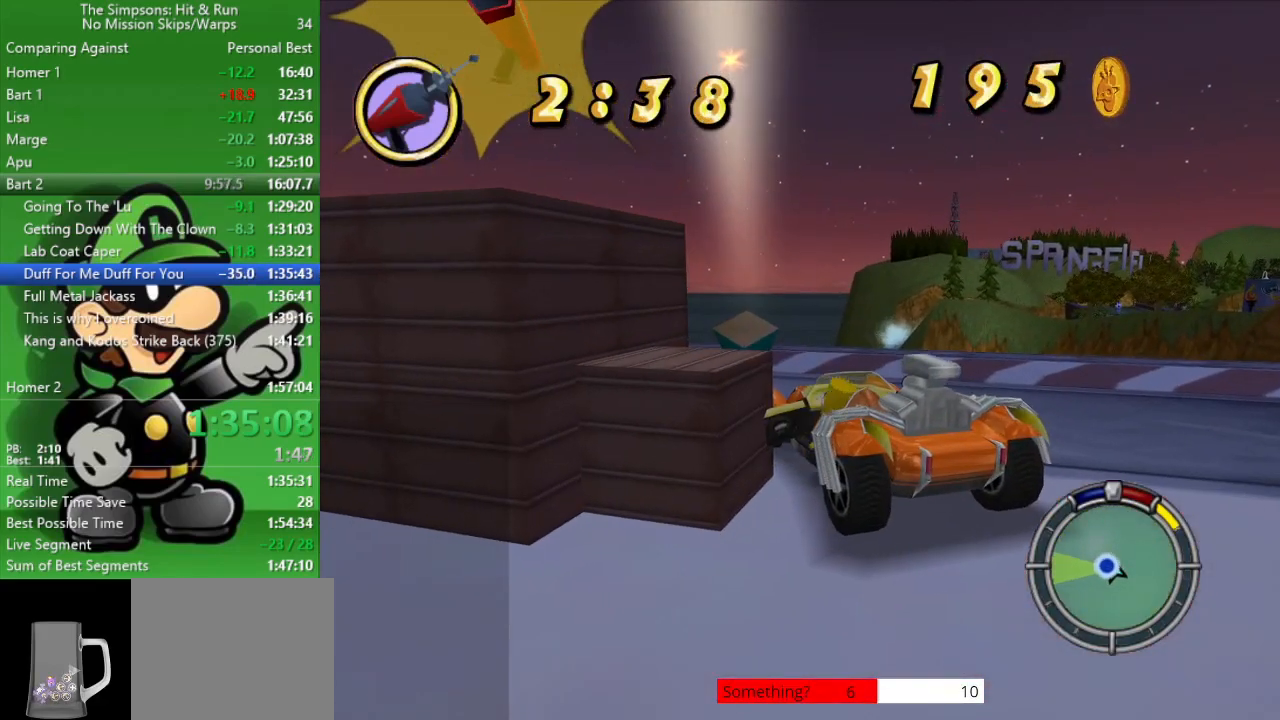
{"buttons": [], "left_stick": "left", "right_stick": "center", "events": [[167, "left_stick", "down-left"], [483, "left_stick", "left"]]}
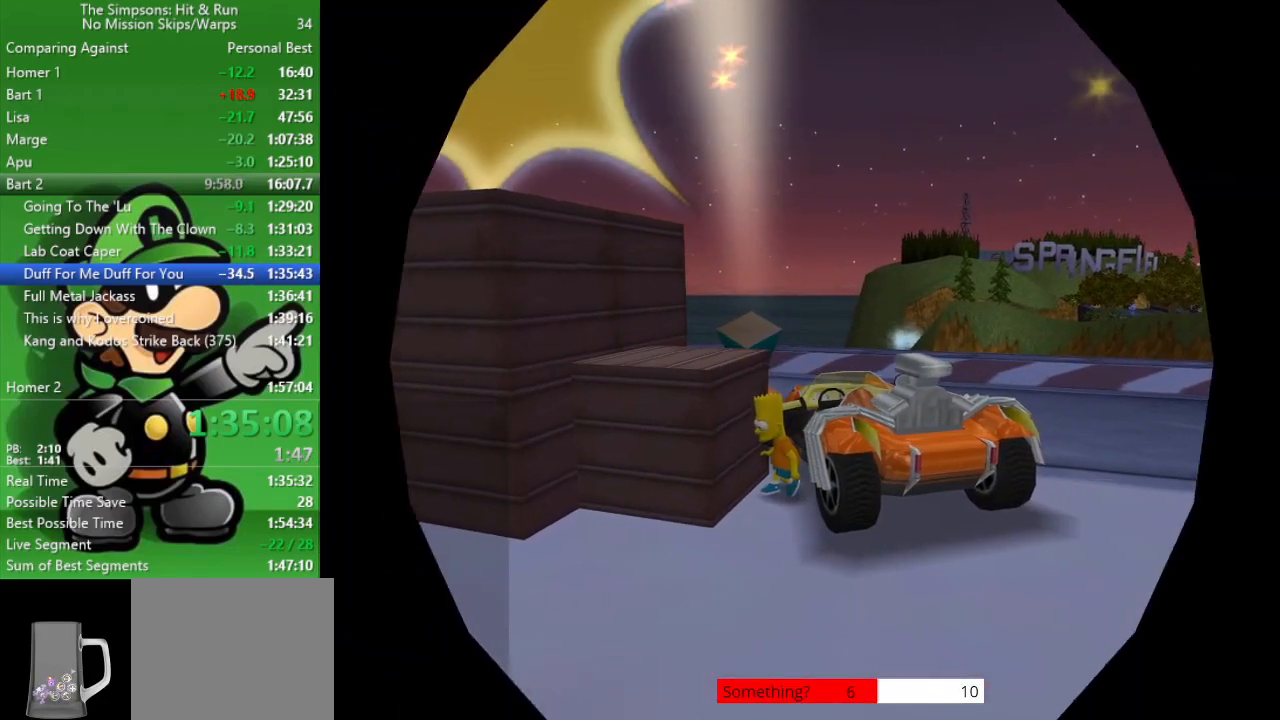
{"buttons": ["R2"], "left_stick": "up-left", "right_stick": "center", "events": [[33, "R2", "down"], [100, "left_stick", "up-left"], [133, "CIRCLE", "down"], [317, "CIRCLE", "up"]]}
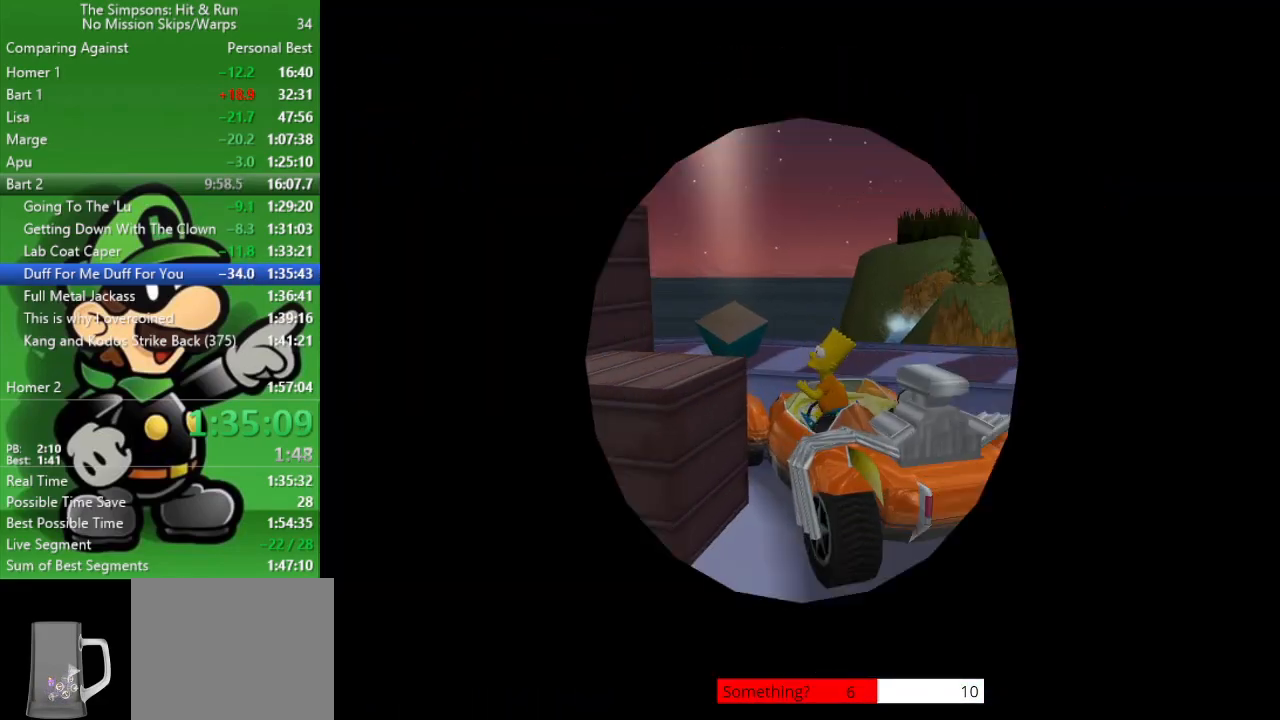
{"buttons": [], "left_stick": "down-left", "right_stick": "center", "events": [[100, "CIRCLE", "down"], [317, "CIRCLE", "up"], [383, "left_stick", "down-left"], [417, "R2", "up"]]}
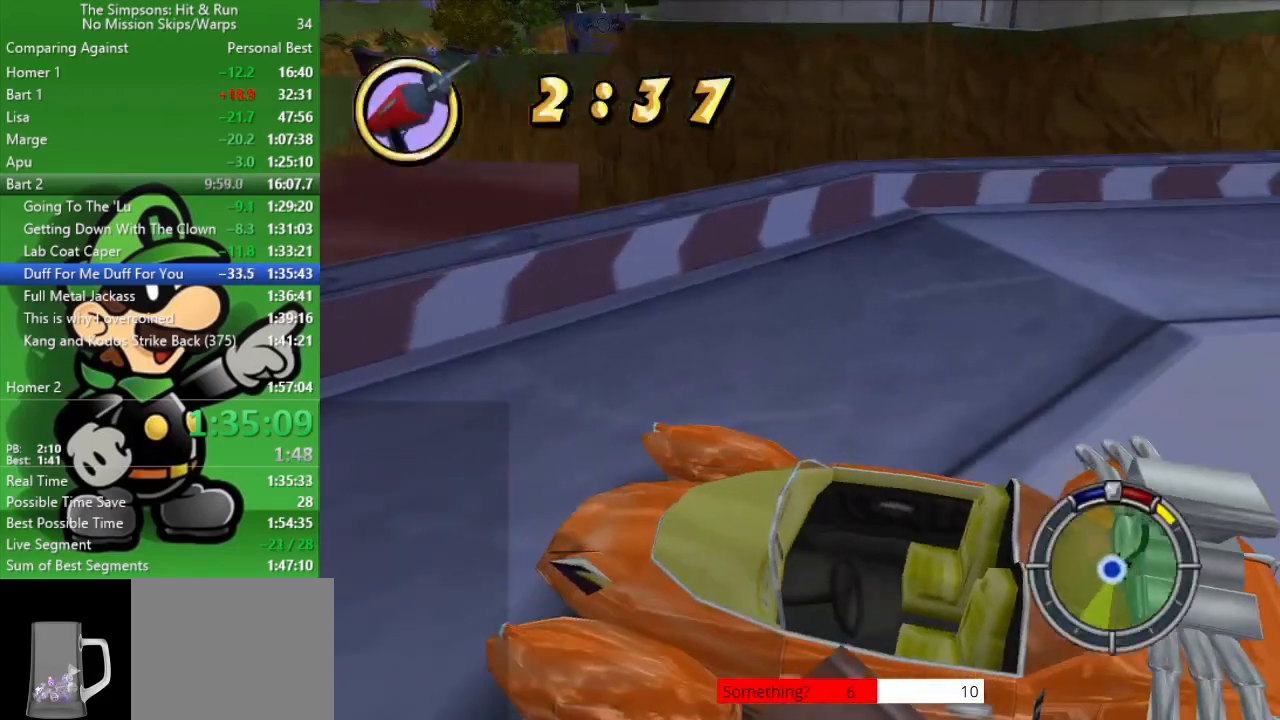
{"buttons": ["CIRCLE"], "left_stick": "left", "right_stick": "center", "events": [[367, "left_stick", "left"], [483, "CIRCLE", "down"]]}
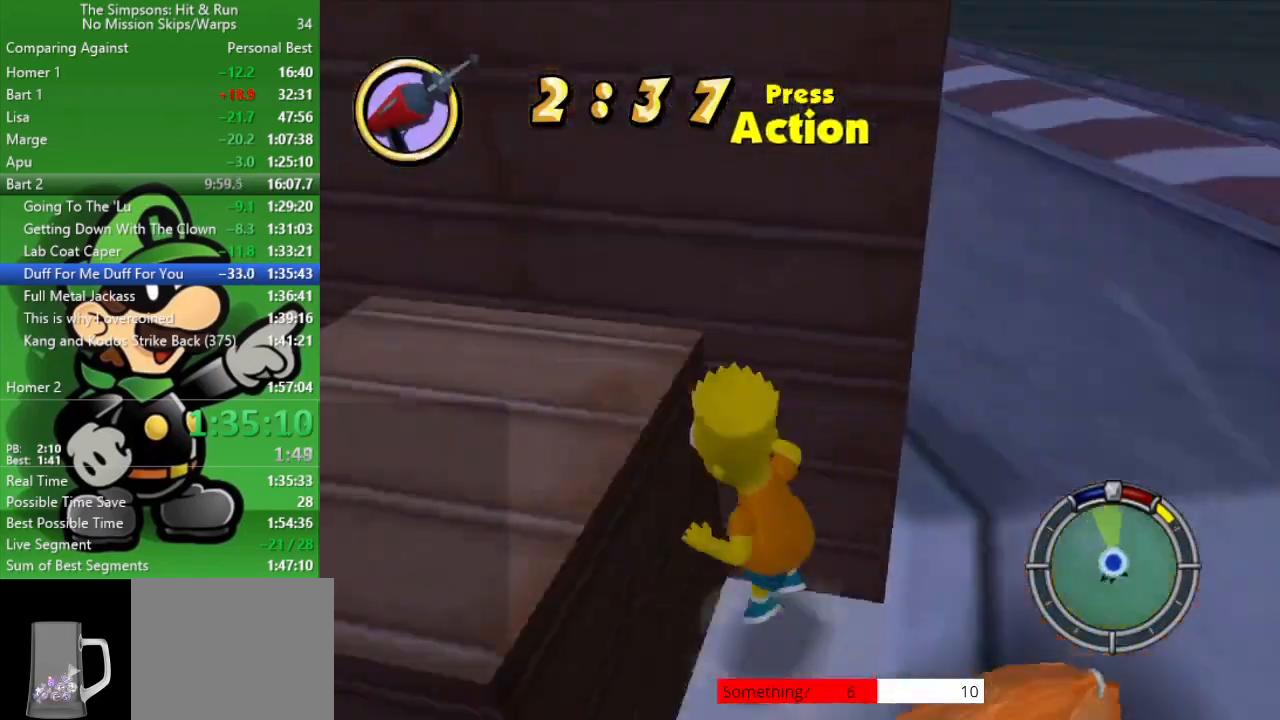
{"buttons": [], "left_stick": "up", "right_stick": "center", "events": [[150, "left_stick", "down-left"], [250, "CIRCLE", "up"], [317, "left_stick", "up-left"], [433, "left_stick", "up"]]}
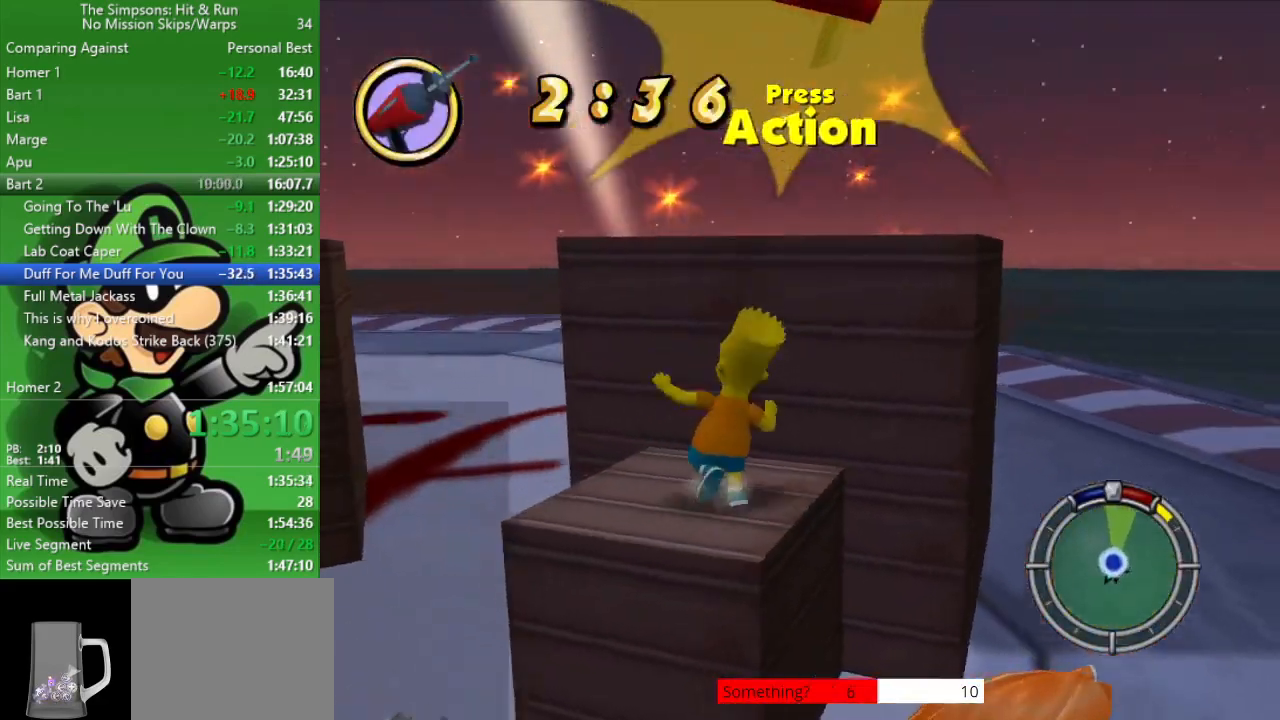
{"buttons": ["CIRCLE"], "left_stick": "up", "right_stick": "center", "events": [[67, "CIRCLE", "down"], [267, "CIRCLE", "up"], [383, "CIRCLE", "down"]]}
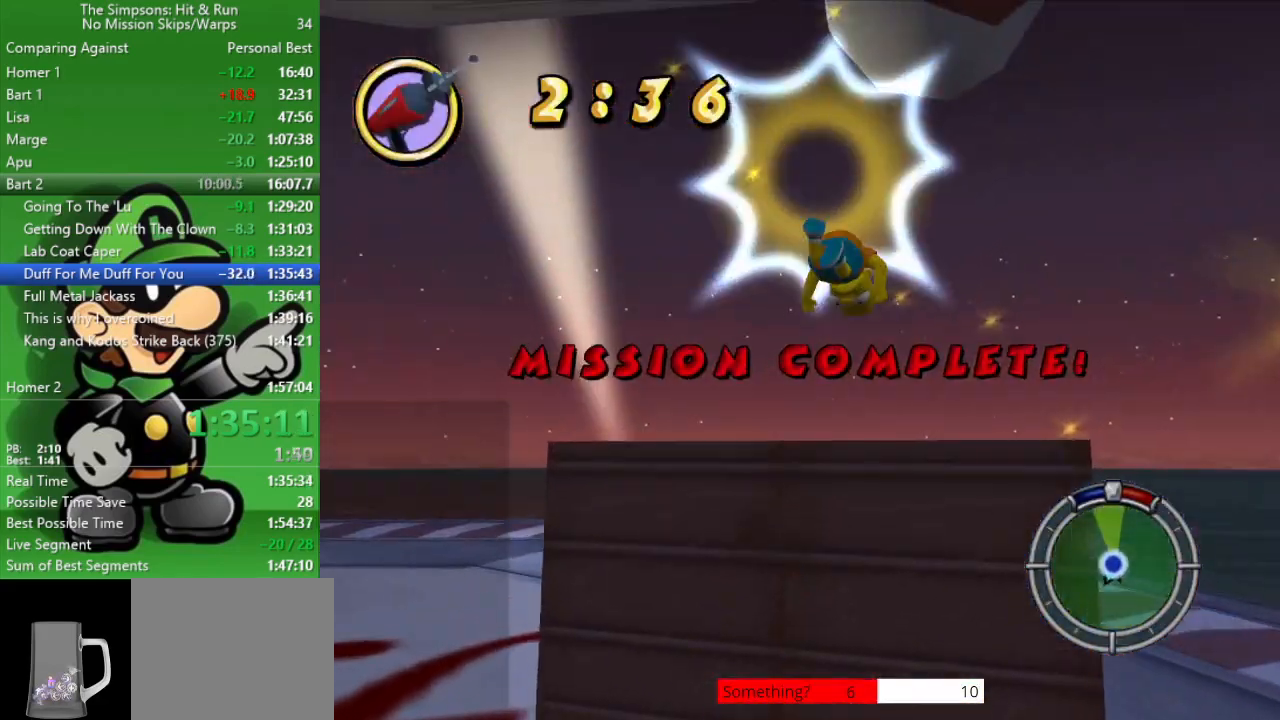
{"buttons": [], "left_stick": "down-right", "right_stick": "center", "events": [[33, "left_stick", "up-left"], [100, "CIRCLE", "up"], [133, "left_stick", "down-left"], [317, "left_stick", "down"], [433, "left_stick", "down-right"]]}
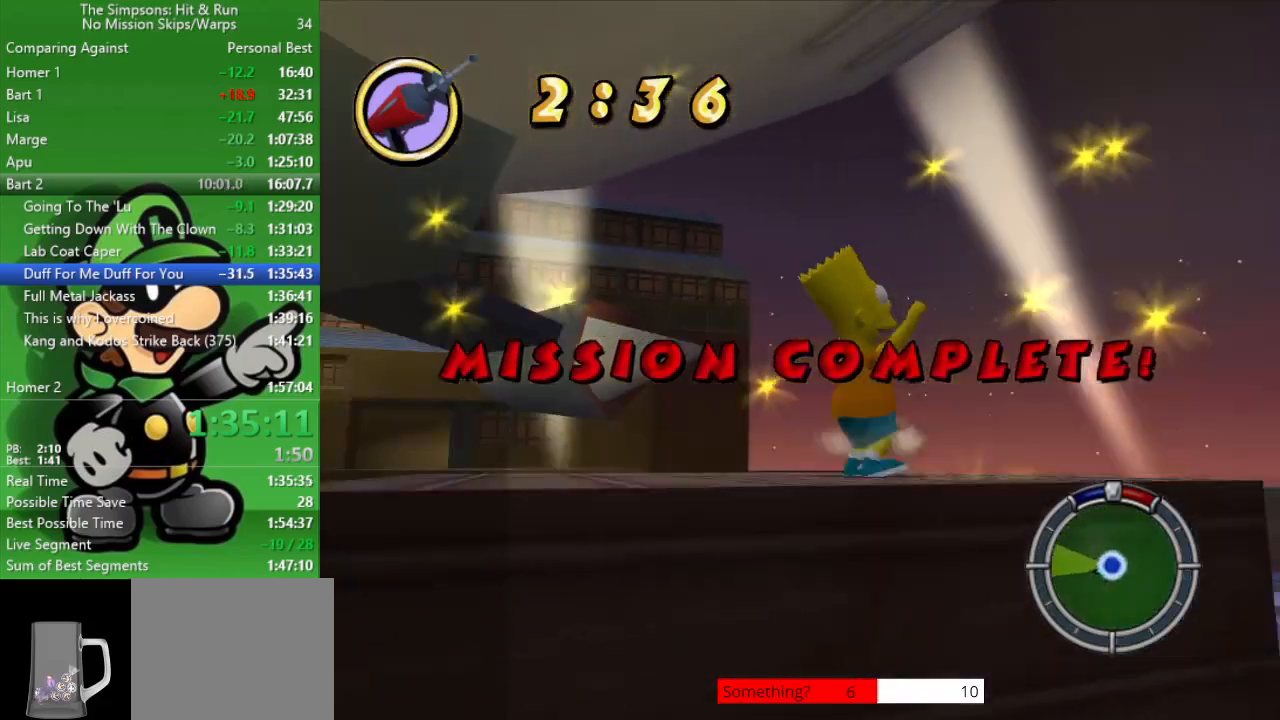
{"buttons": [], "left_stick": "down-left", "right_stick": "center", "events": [[33, "left_stick", "center"], [250, "left_stick", "down-left"]]}
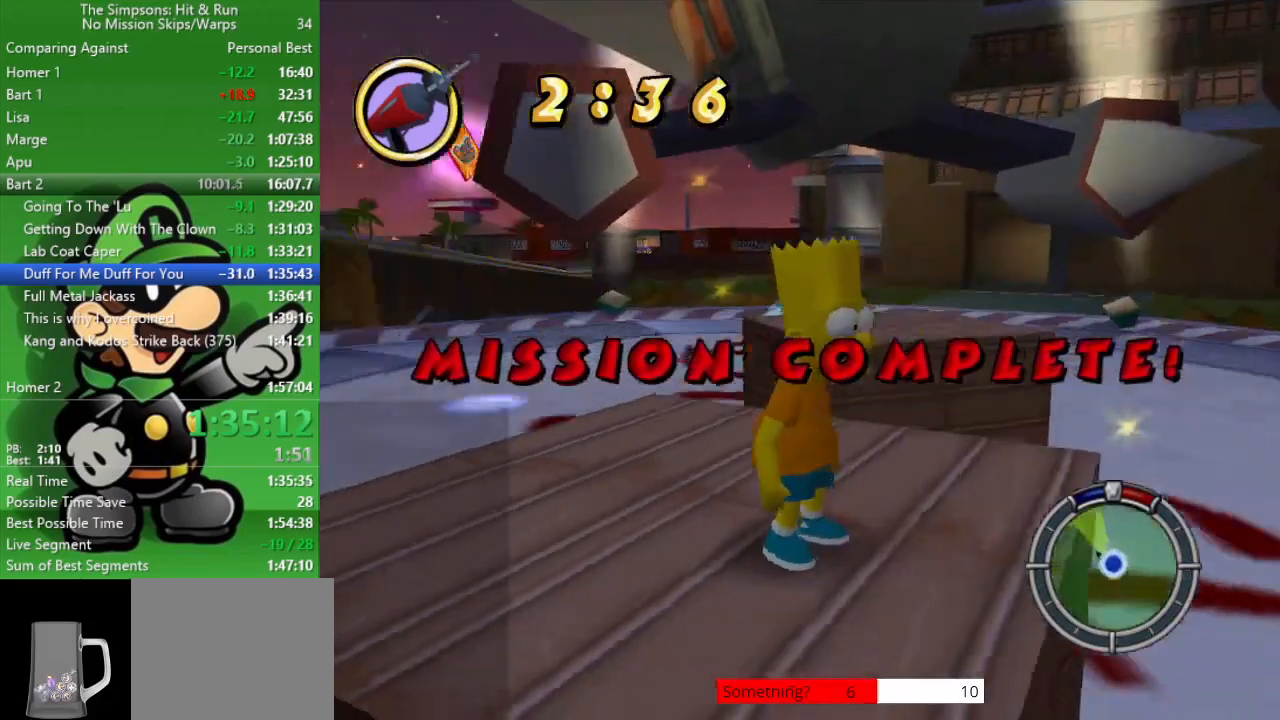
{"buttons": [], "left_stick": "center", "right_stick": "center", "events": [[67, "left_stick", "center"]]}
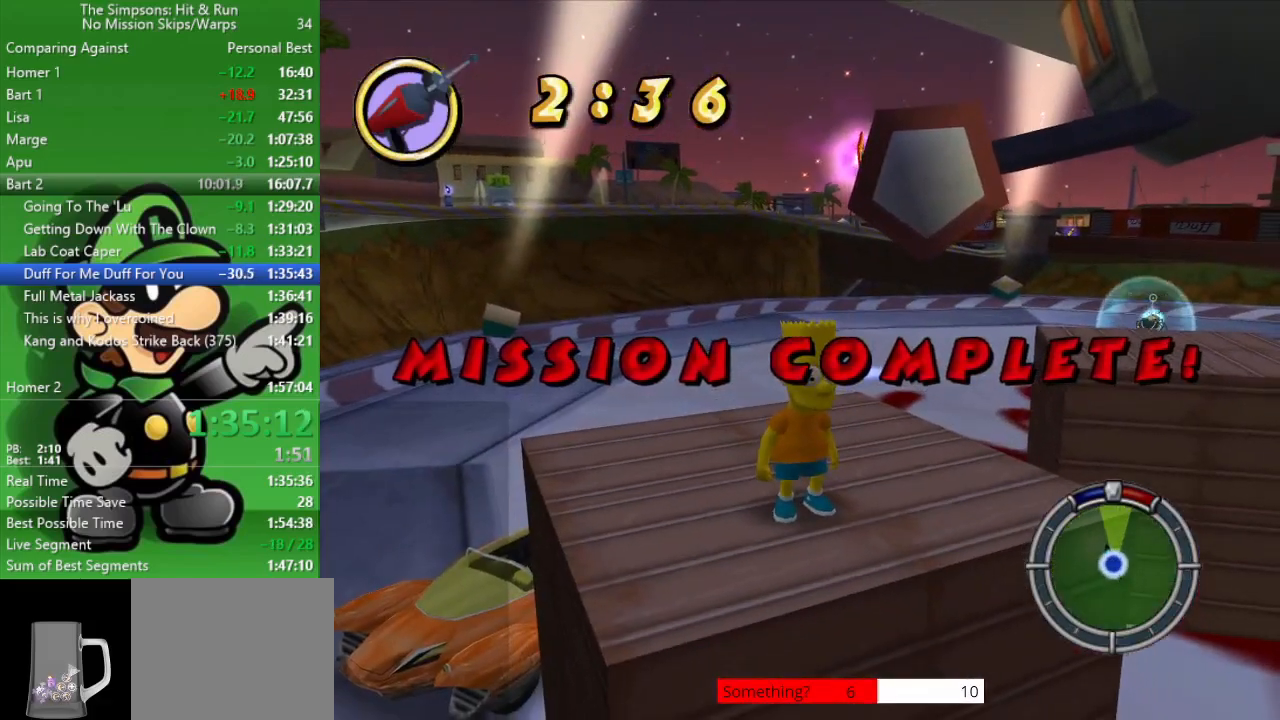
{"buttons": [], "left_stick": "down-left", "right_stick": "center", "events": [[67, "left_stick", "down"], [183, "left_stick", "down-left"]]}
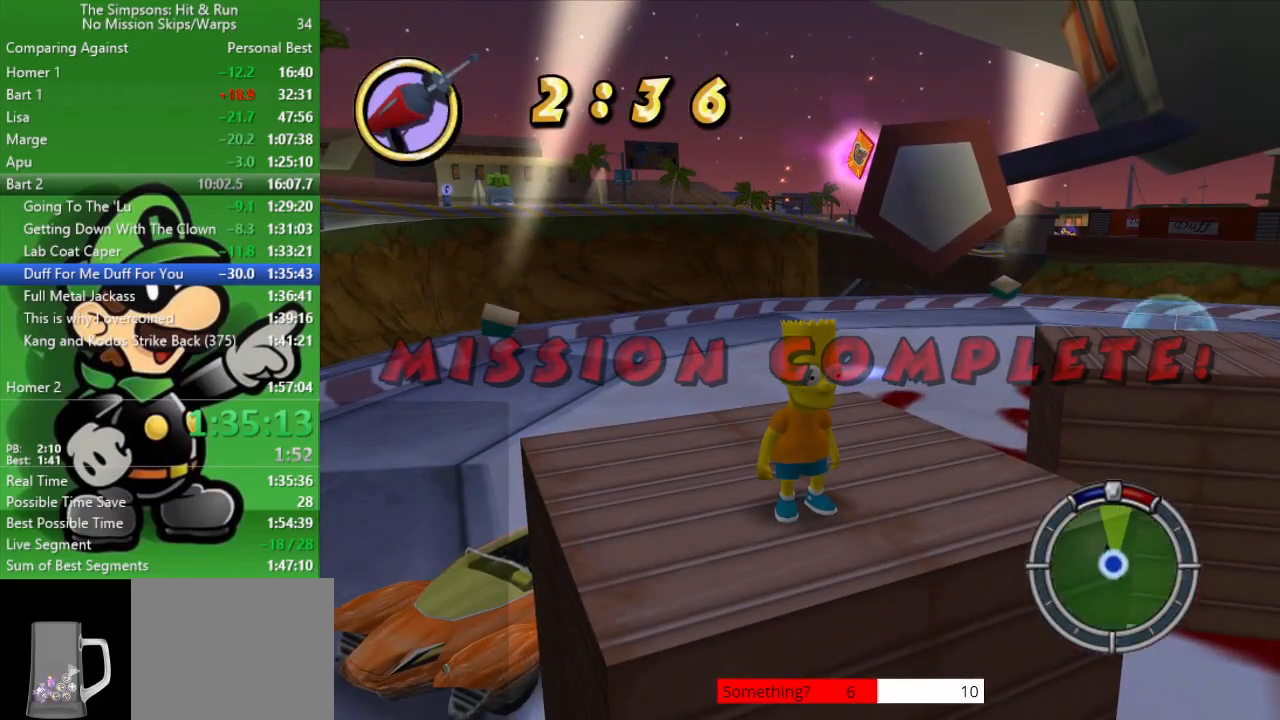
{"buttons": [], "left_stick": "down-left", "right_stick": "center", "events": [[133, "left_stick", "center"], [383, "left_stick", "down-left"]]}
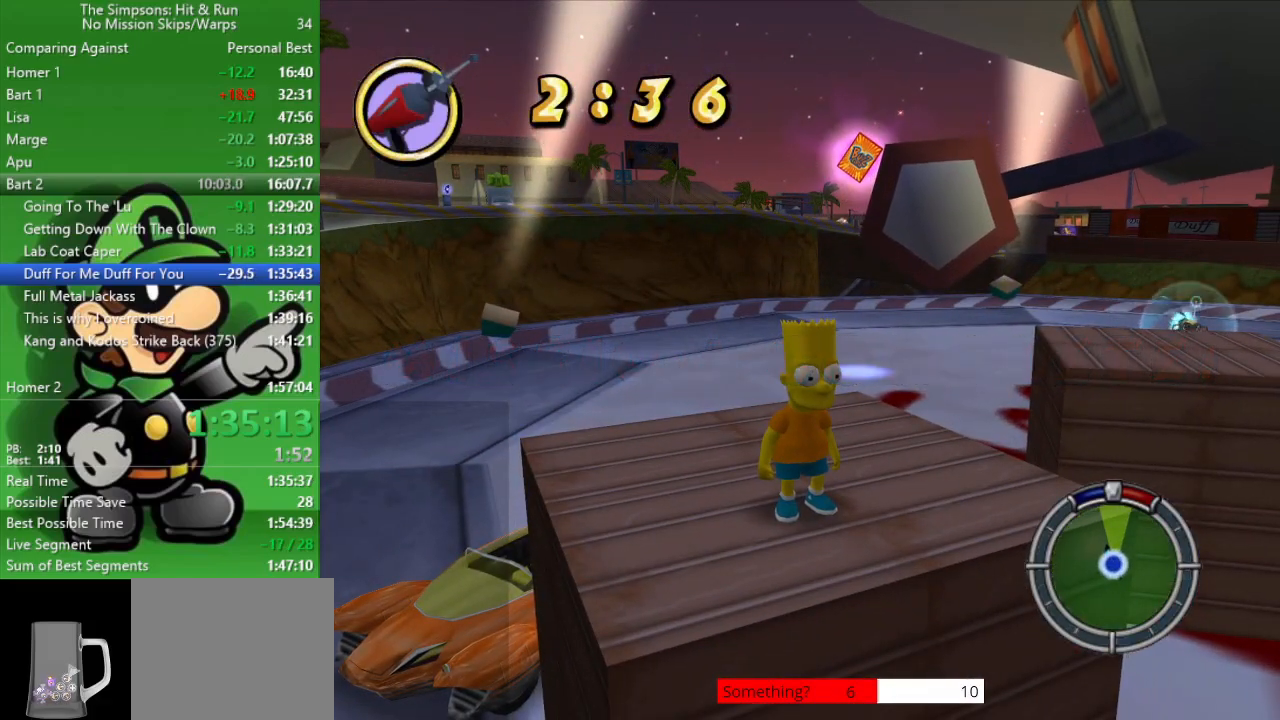
{"buttons": [], "left_stick": "left", "right_stick": "center", "events": [[250, "left_stick", "left"]]}